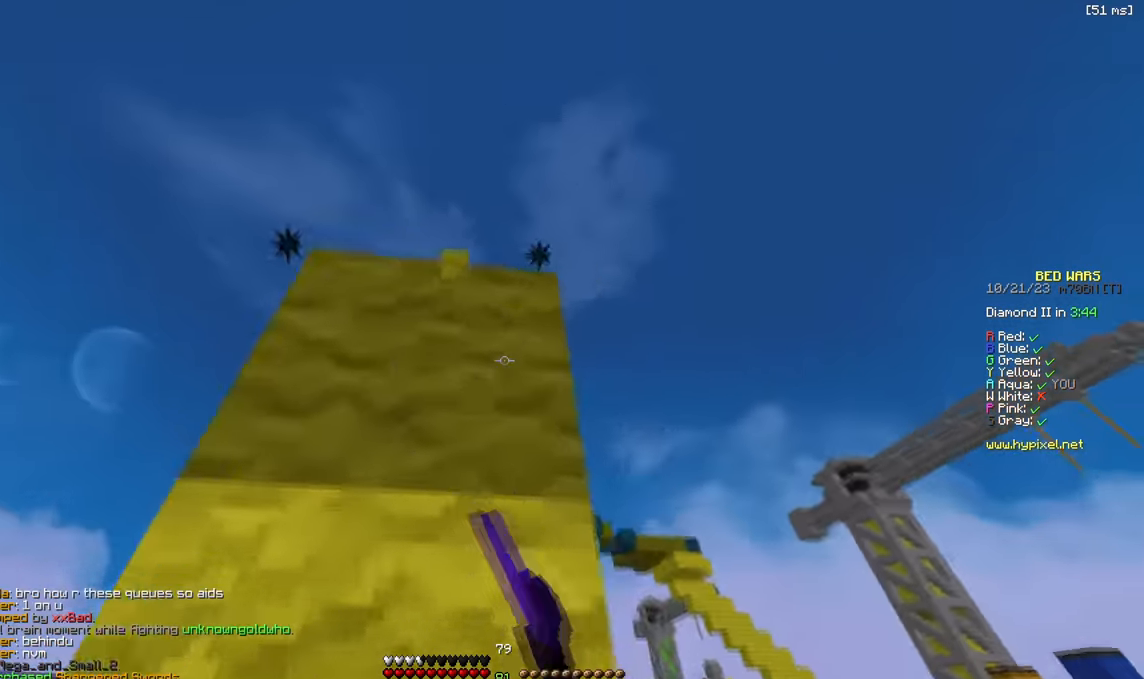
Gameplay with keyboard; each line is a JSON object with the keys held at the frame after it. "events" lists presses ("down") and releases ("up") of "a", "d", "s" and "w" between this image and that frame as [ms after this image, input, new state], when the widget could be followed in between. No other keys are recorded. Mouse input is not recorded.
{"keys": ["w"], "events": [[417, "w", "down"], [500, "a", "up"]]}
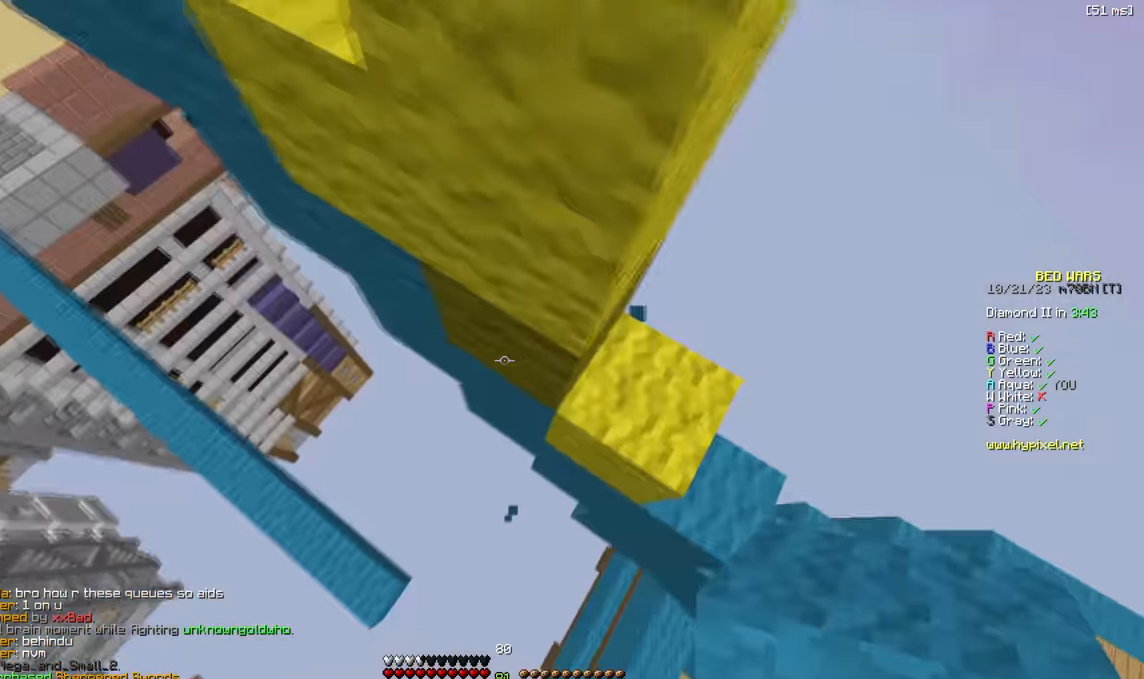
{"keys": ["d", "w"], "events": [[417, "d", "down"]]}
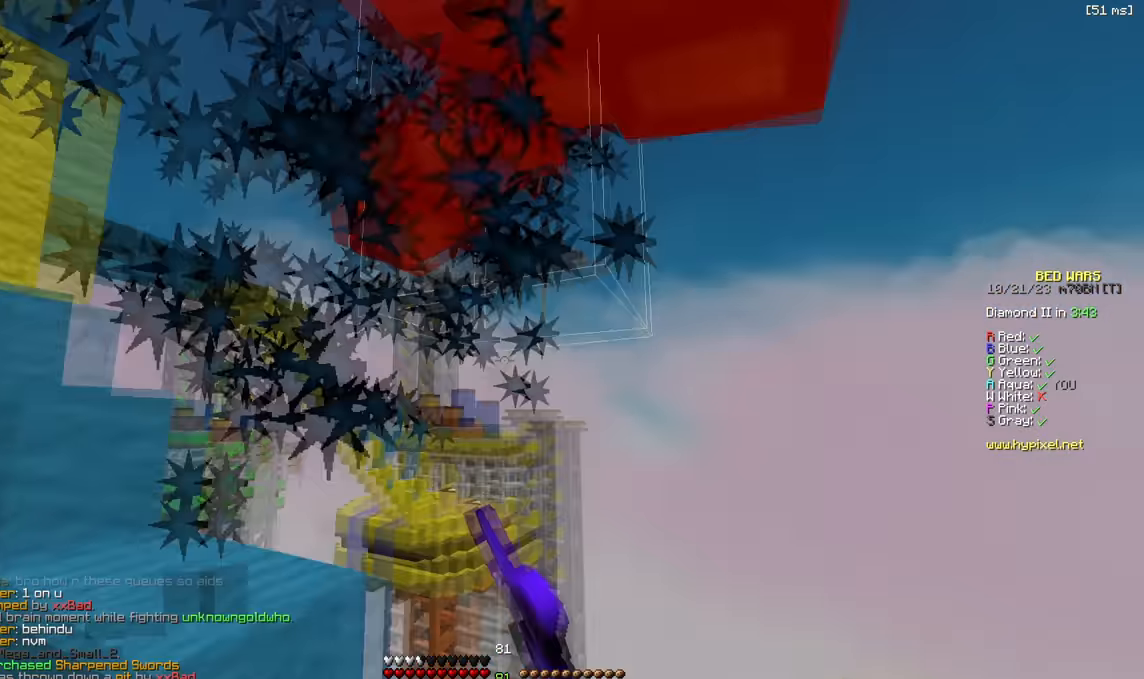
{"keys": [], "events": [[117, "a", "down"], [134, "d", "up"], [300, "w", "up"], [350, "a", "up"]]}
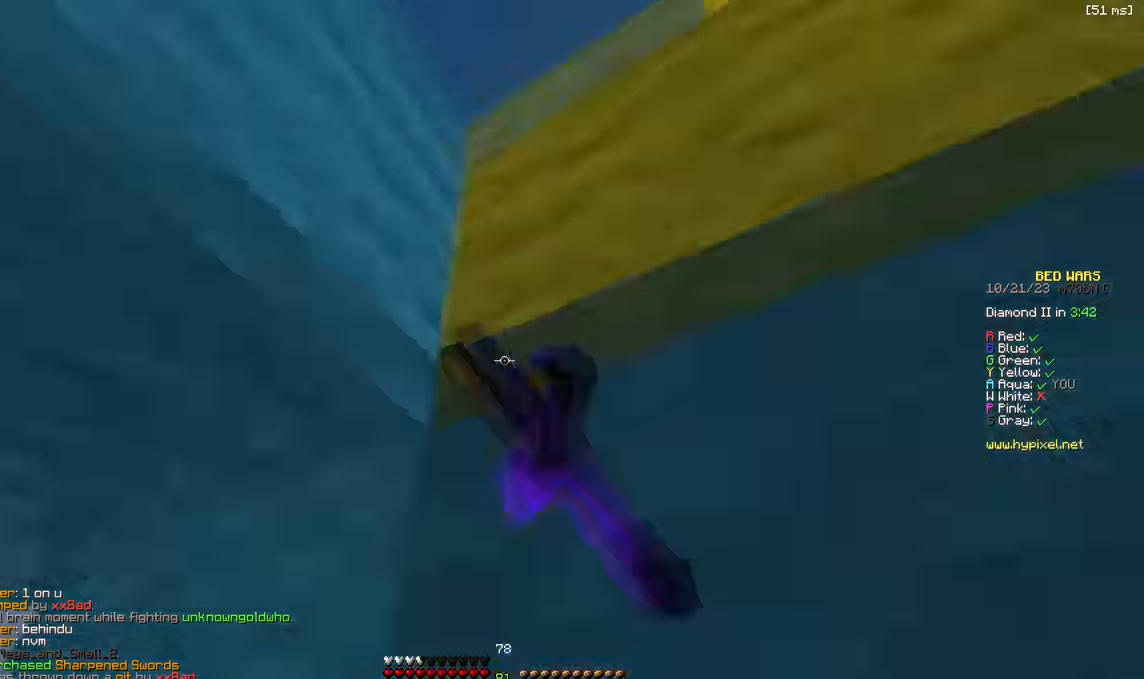
{"keys": [], "events": [[50, "w", "down"], [234, "w", "up"], [250, "d", "down"], [284, "d", "up"]]}
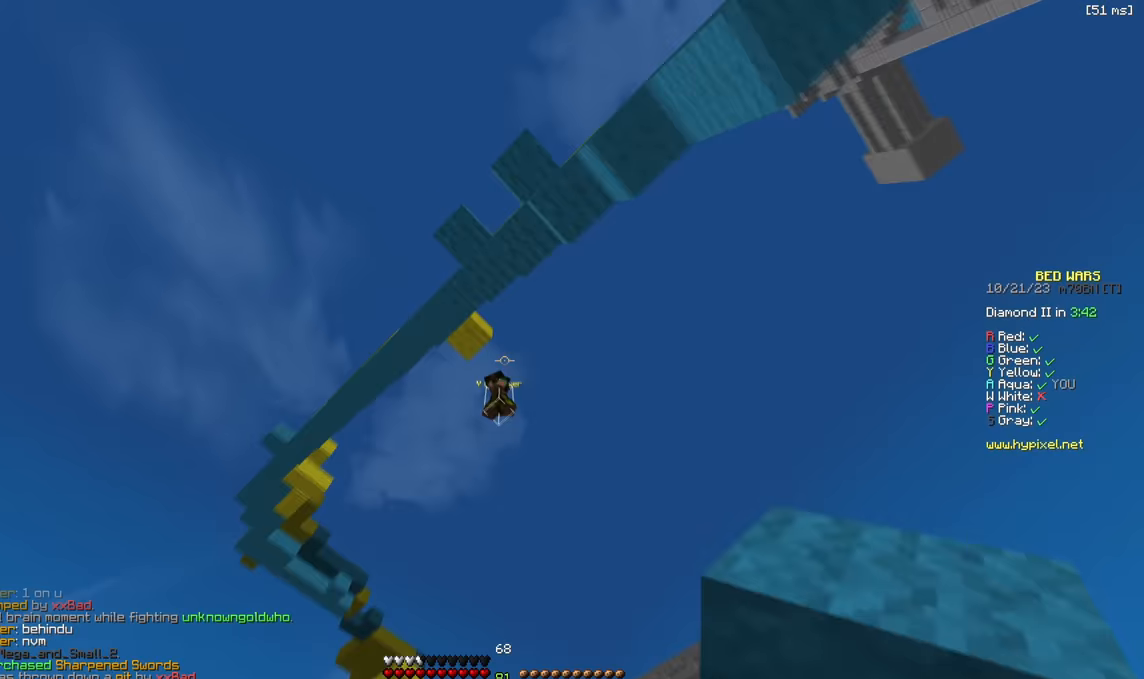
{"keys": [], "events": []}
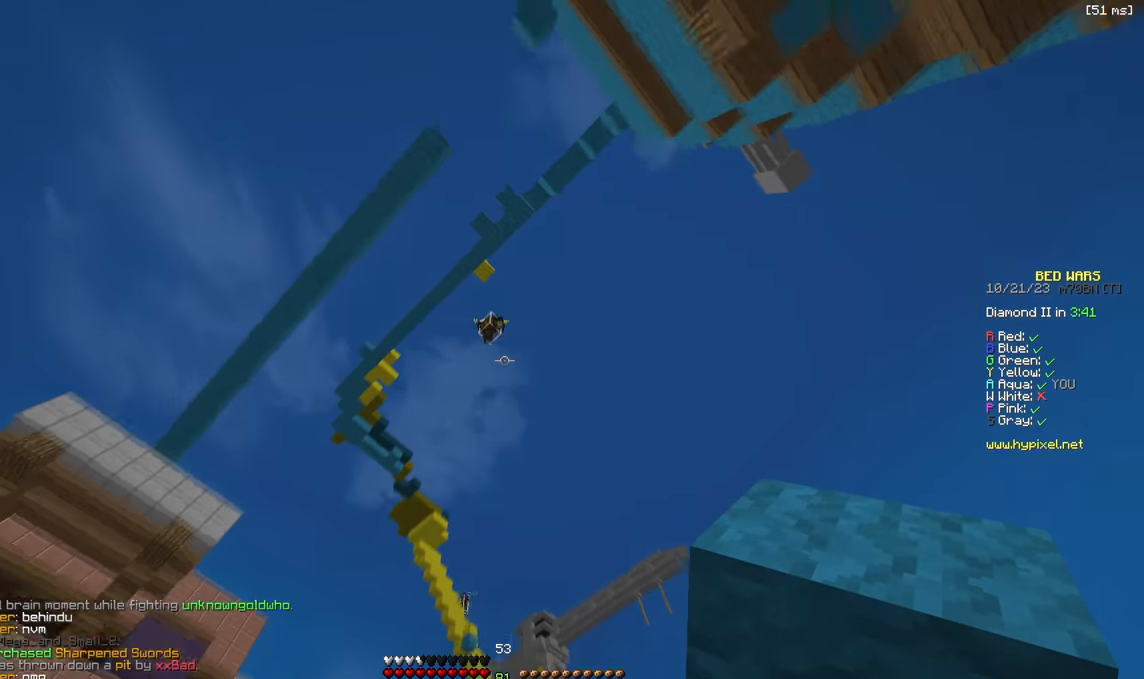
{"keys": [], "events": []}
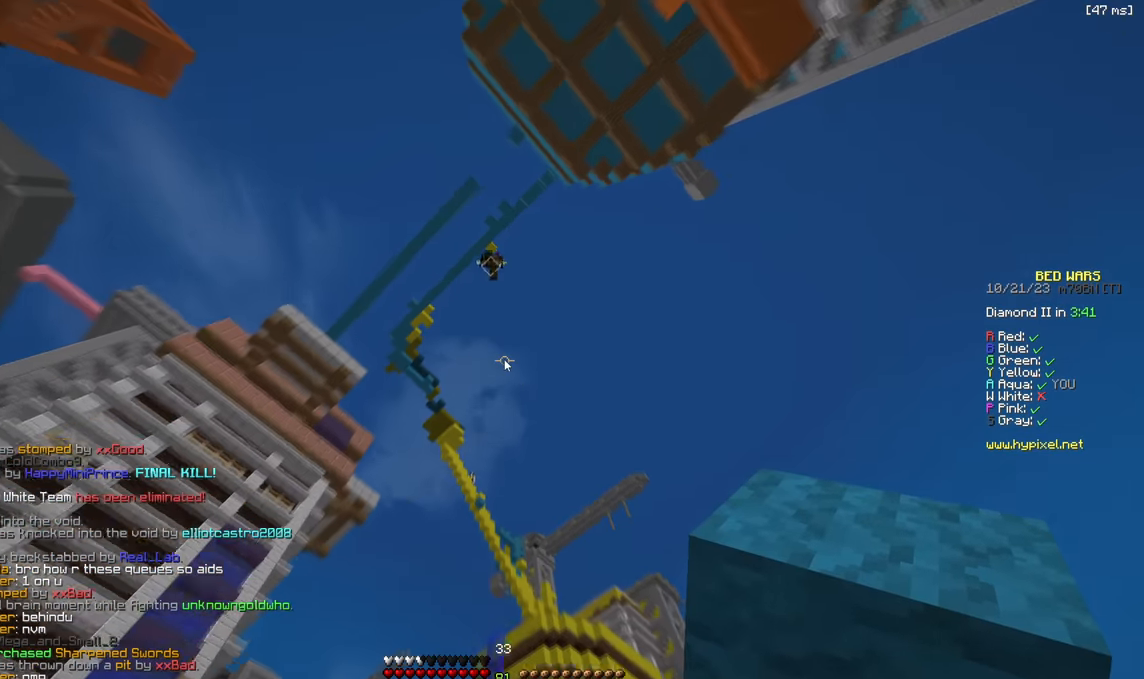
{"keys": [], "events": []}
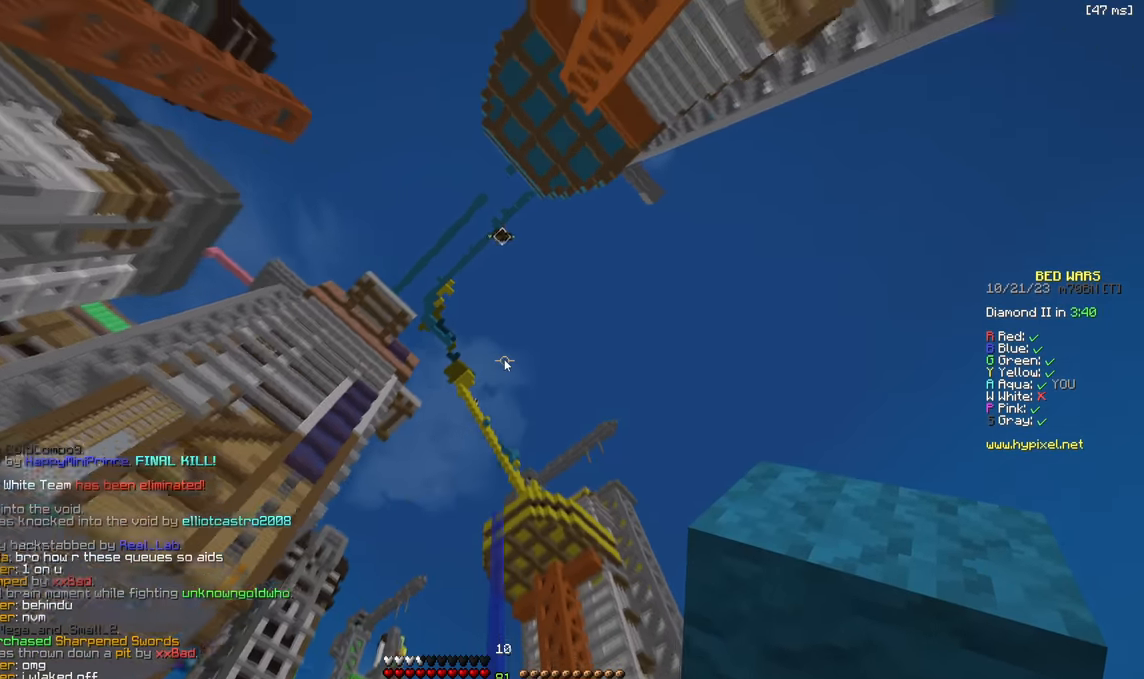
{"keys": [], "events": []}
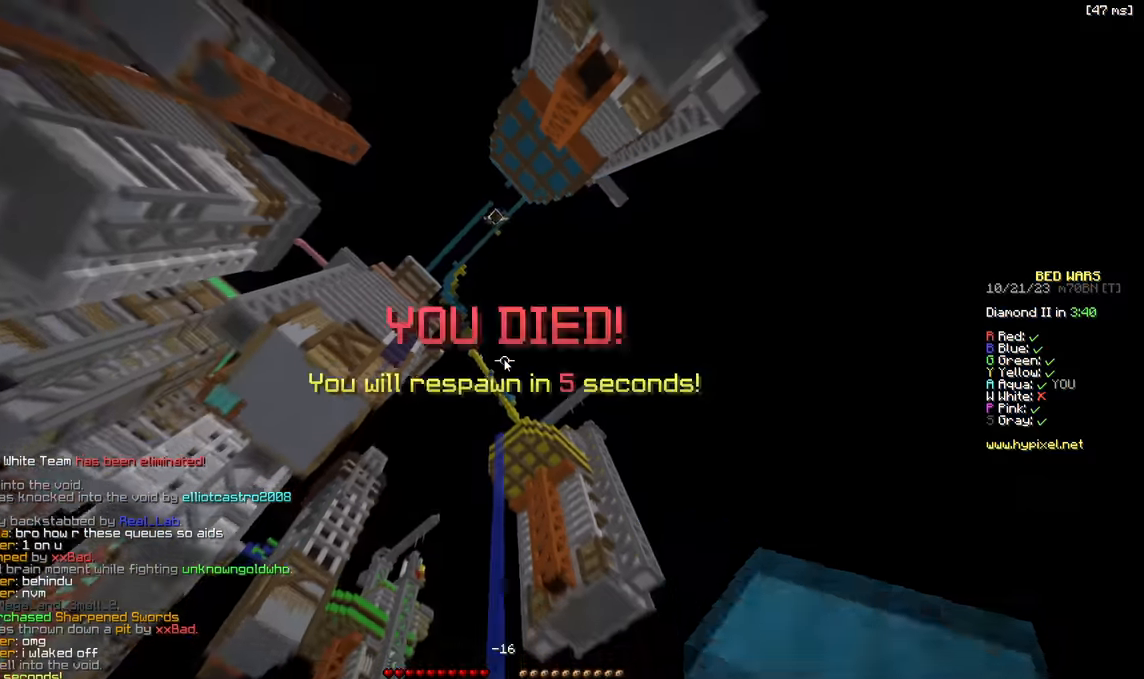
{"keys": [], "events": []}
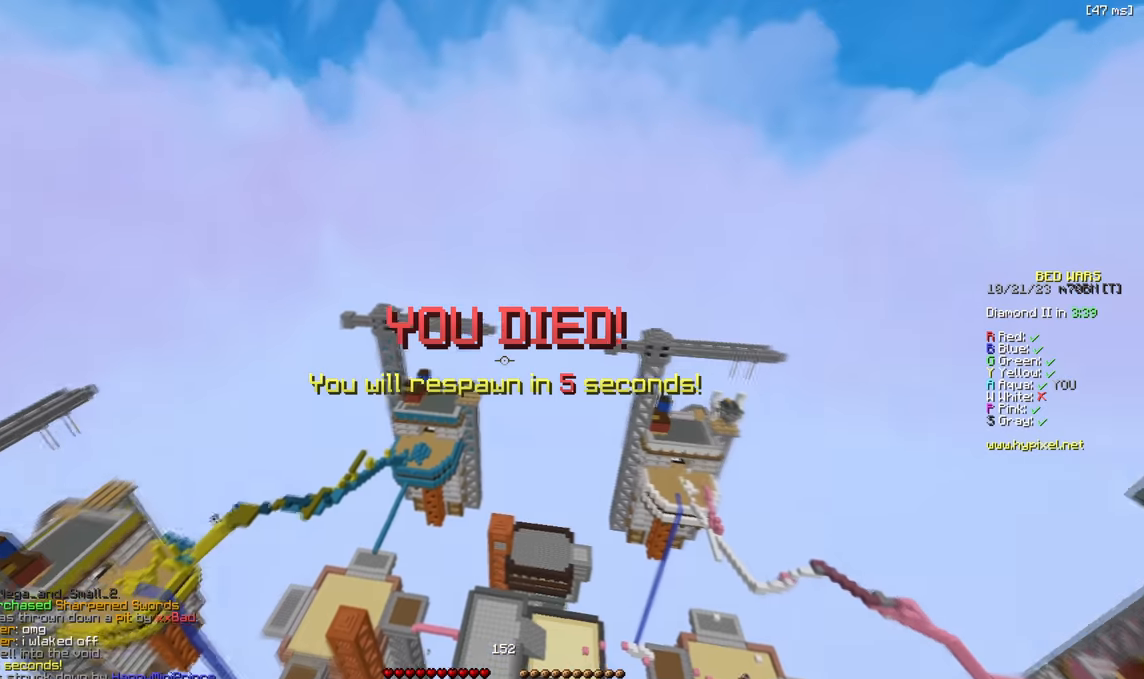
{"keys": ["d", "w"], "events": [[117, "w", "down"], [333, "d", "down"]]}
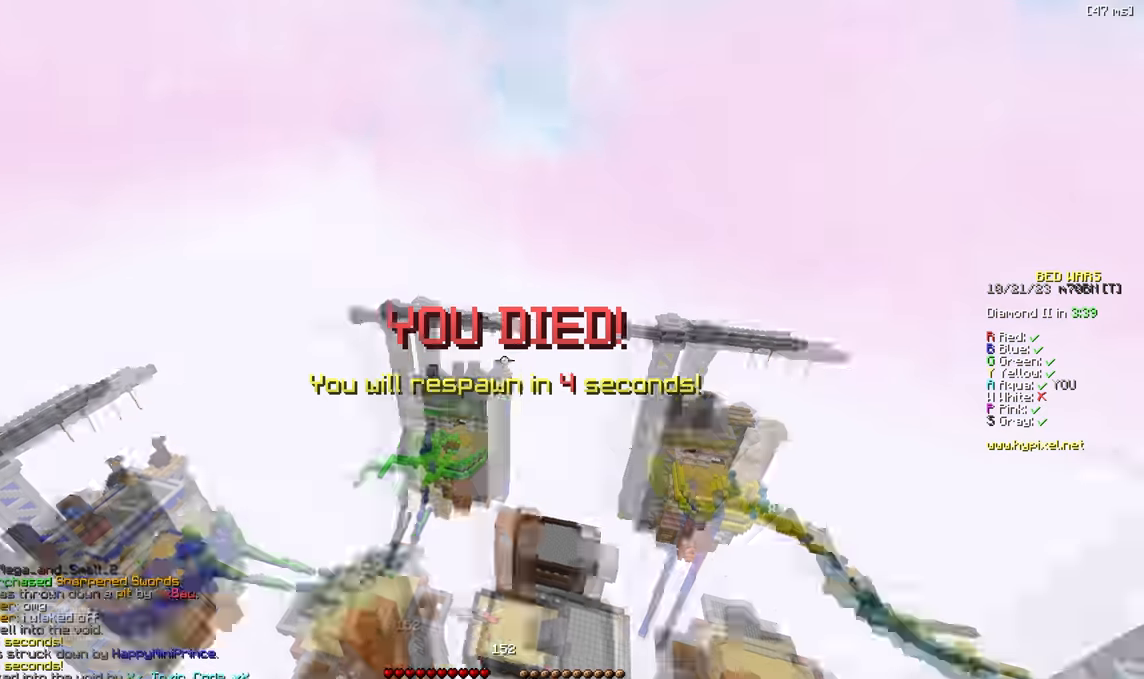
{"keys": ["d", "w"], "events": []}
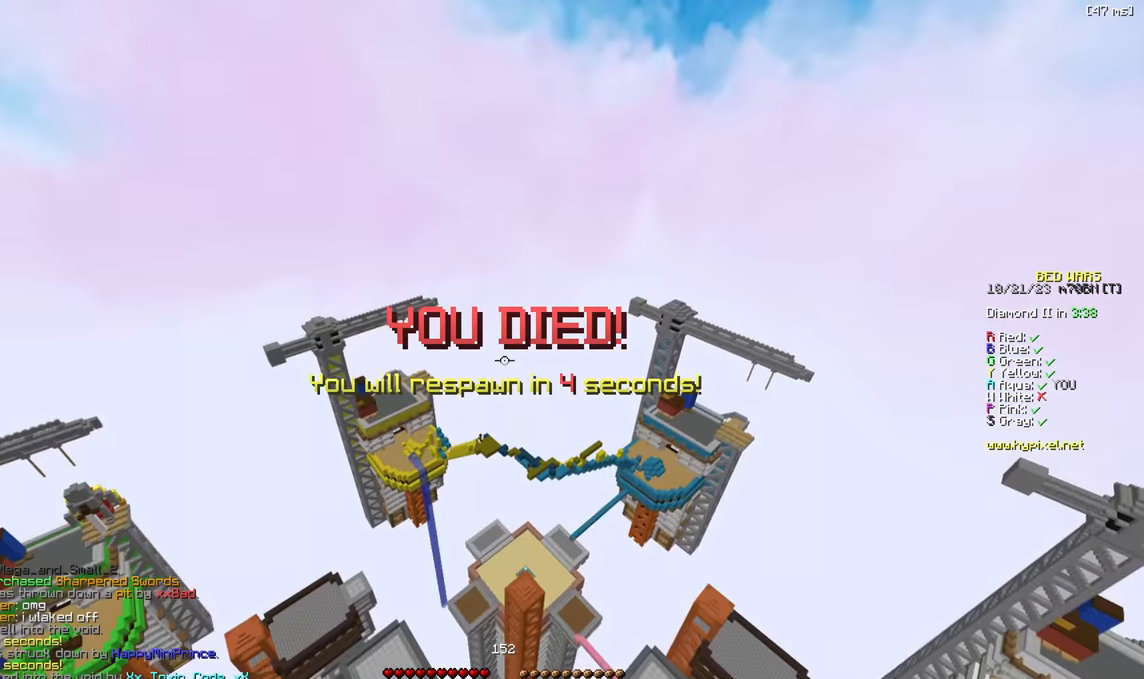
{"keys": ["d", "w"], "events": []}
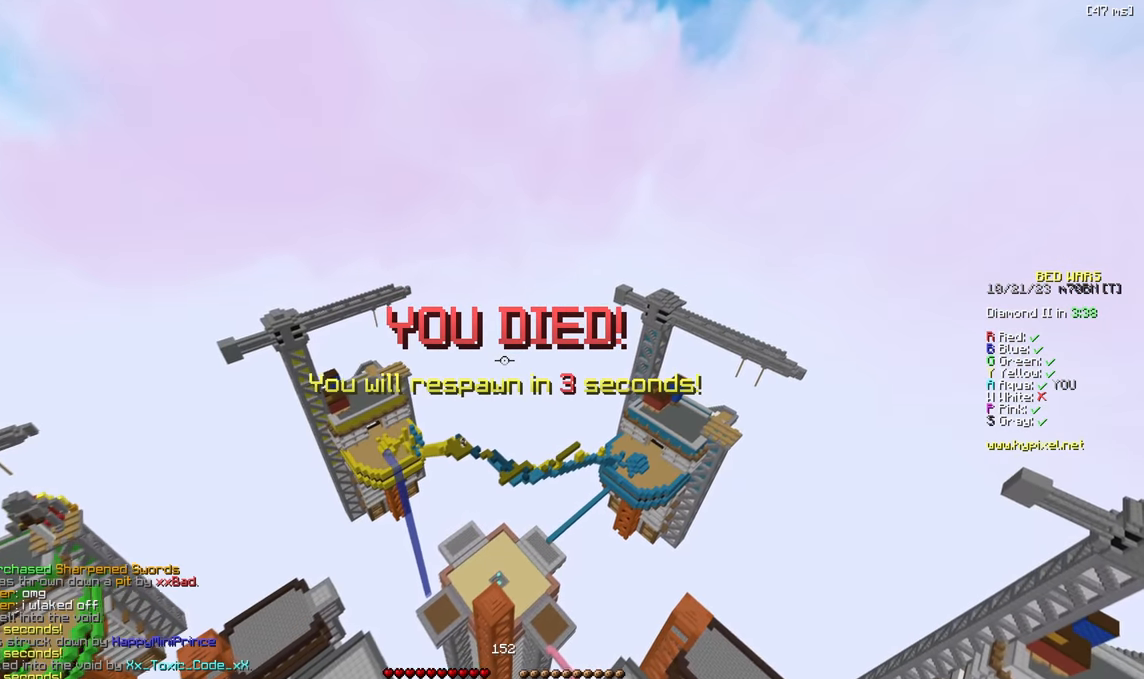
{"keys": ["d", "w"], "events": []}
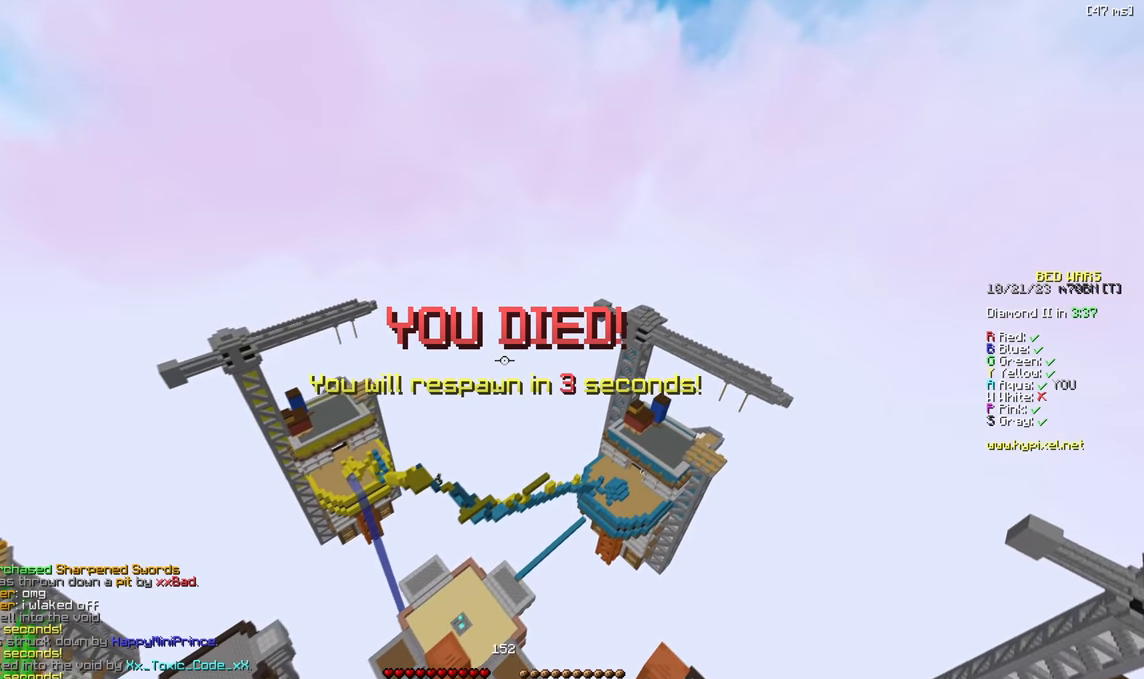
{"keys": ["d", "w"], "events": []}
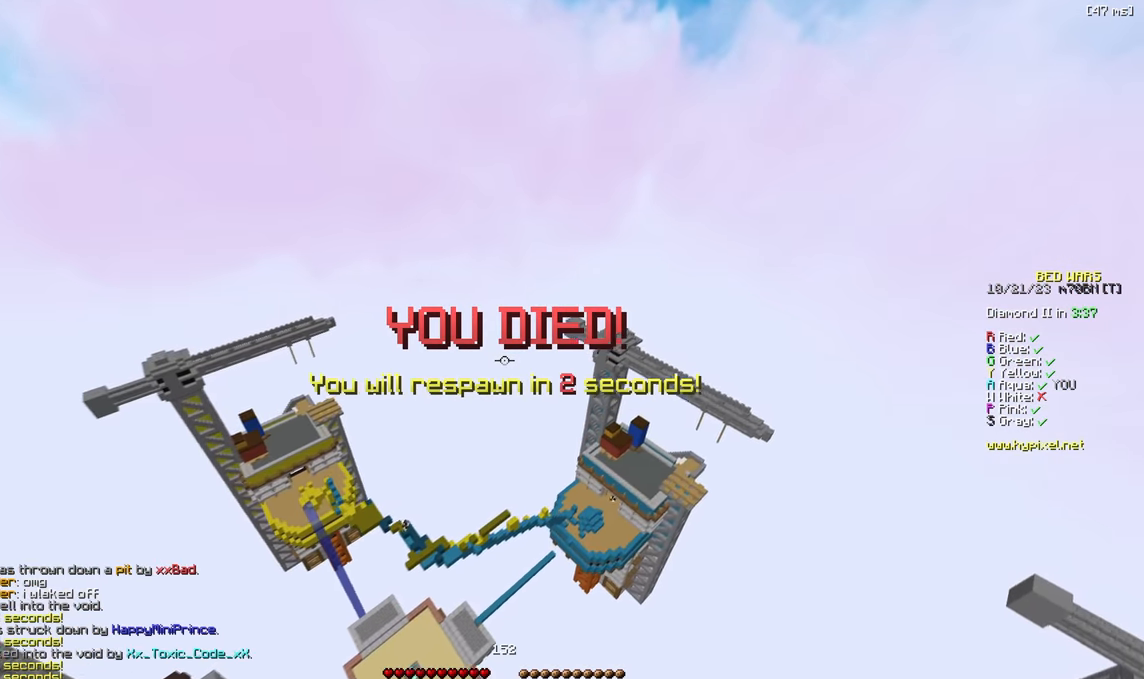
{"keys": ["d", "w"], "events": []}
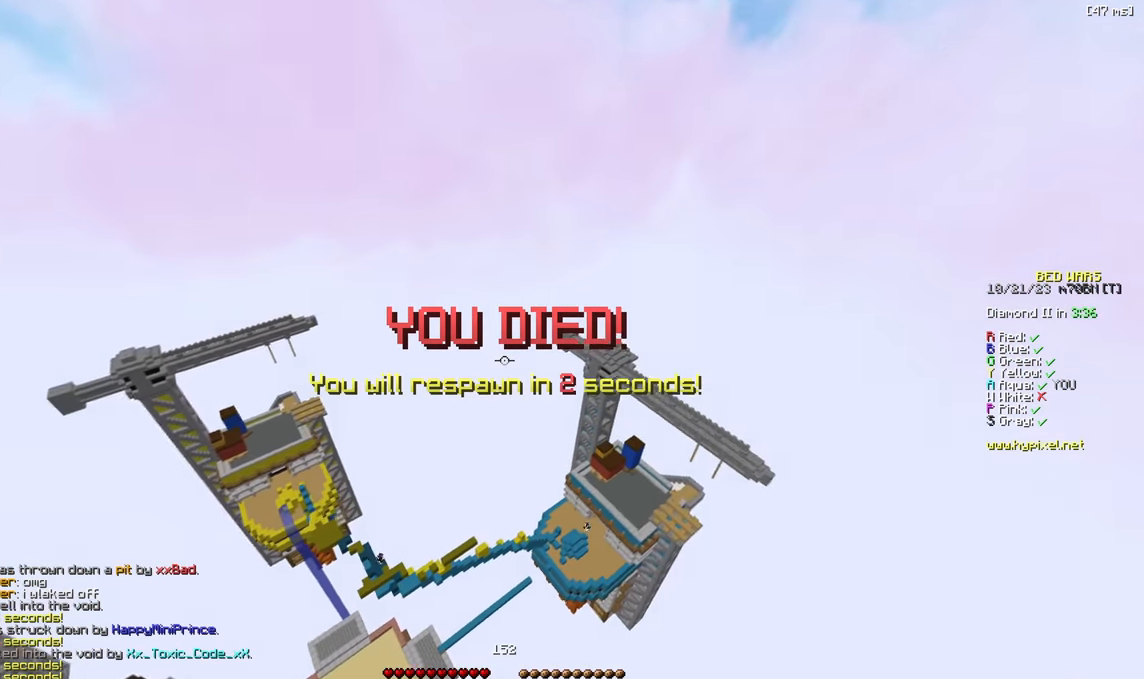
{"keys": ["d"], "events": [[100, "w", "up"]]}
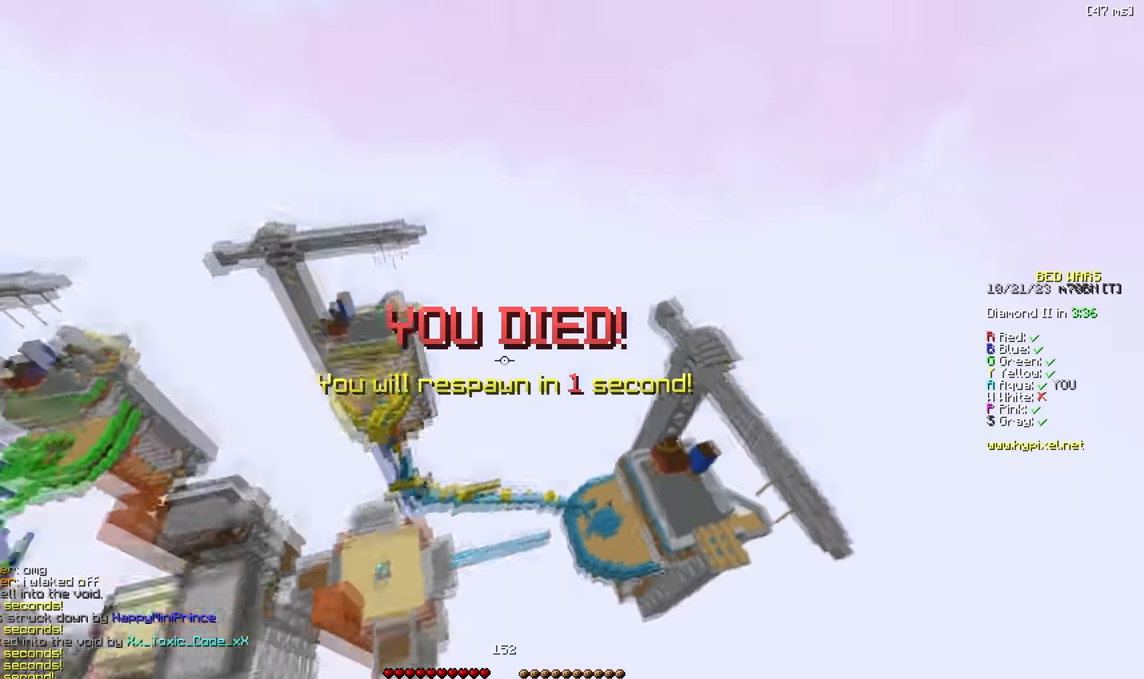
{"keys": [], "events": [[434, "d", "up"]]}
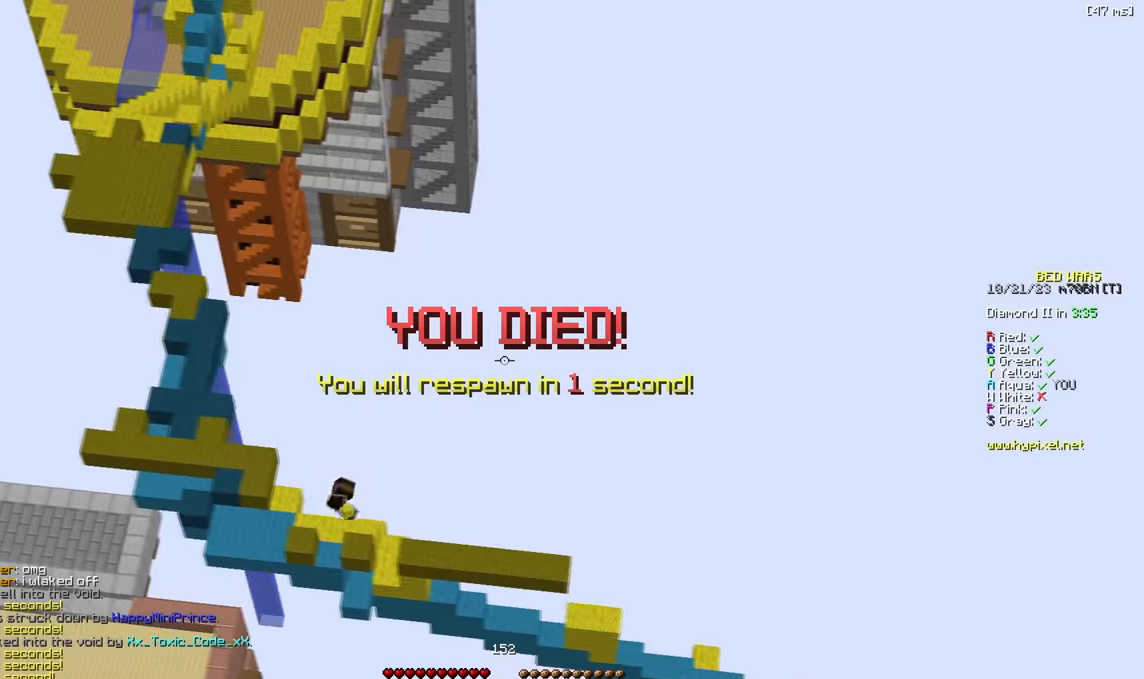
{"keys": ["a"], "events": [[50, "s", "down"], [434, "a", "down"], [450, "s", "up"]]}
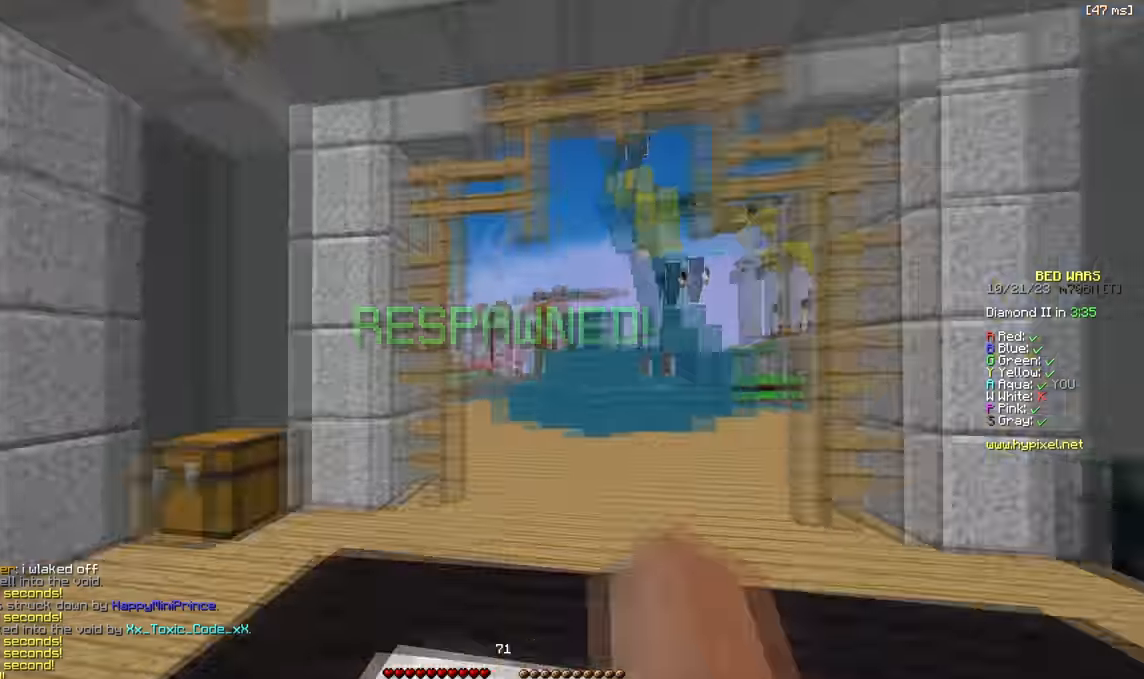
{"keys": ["w"], "events": [[67, "w", "down"], [234, "a", "up"]]}
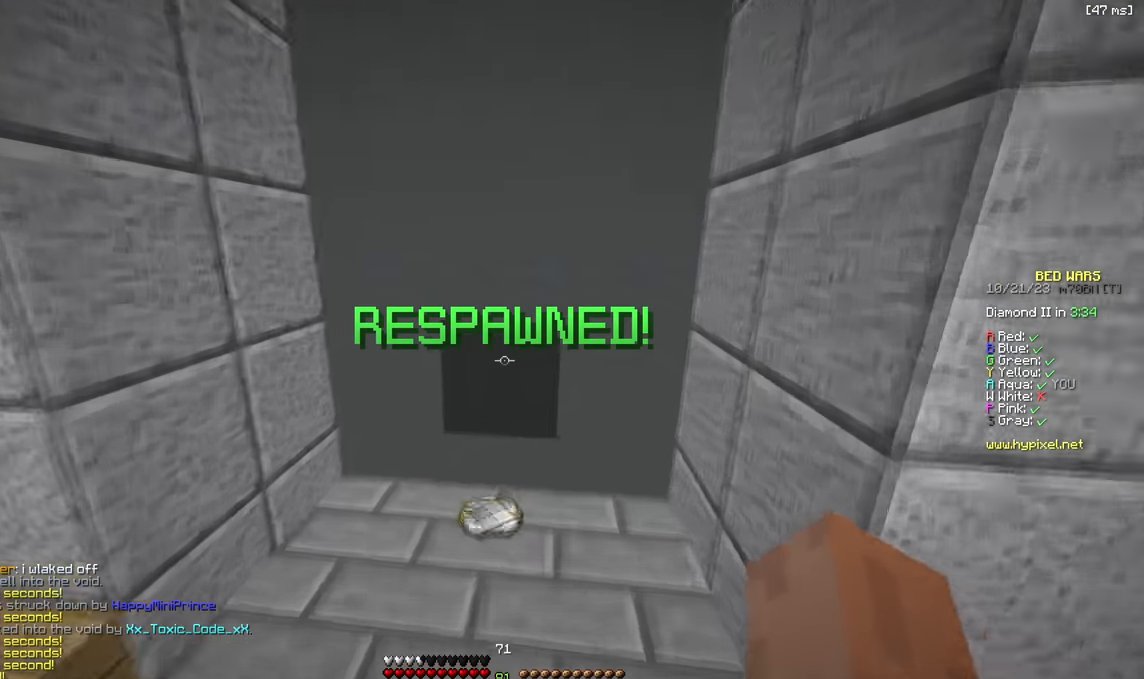
{"keys": ["w"], "events": [[200, "d", "down"], [500, "d", "up"]]}
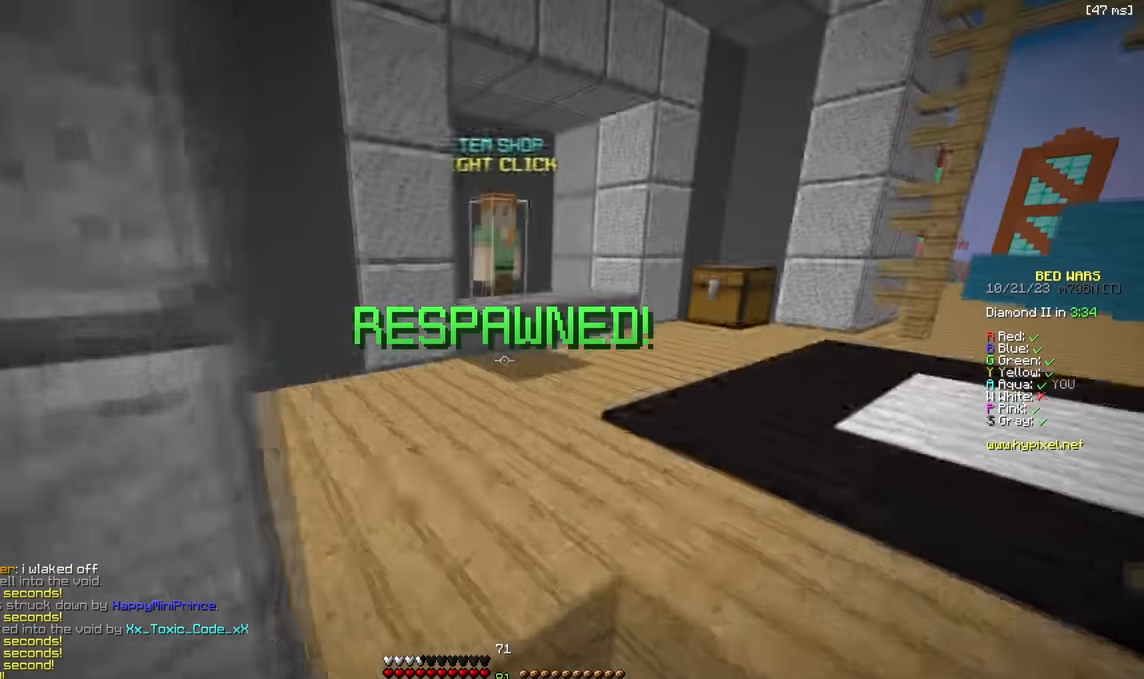
{"keys": ["d", "w"], "events": [[500, "d", "down"]]}
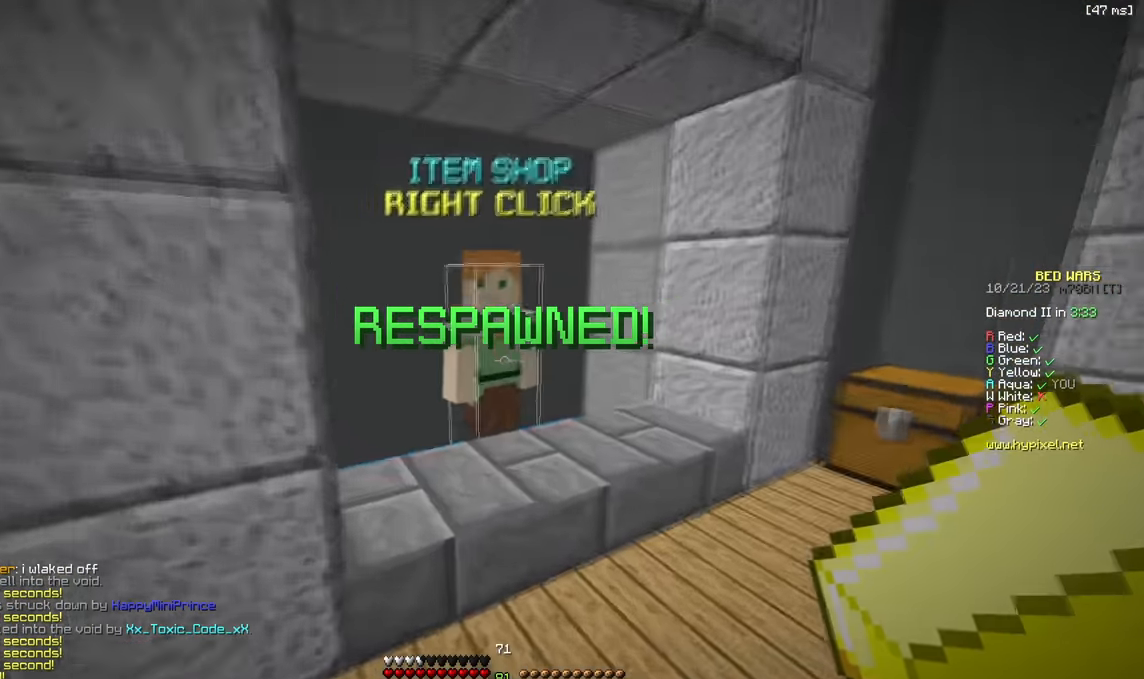
{"keys": [], "events": [[84, "w", "up"], [200, "d", "up"]]}
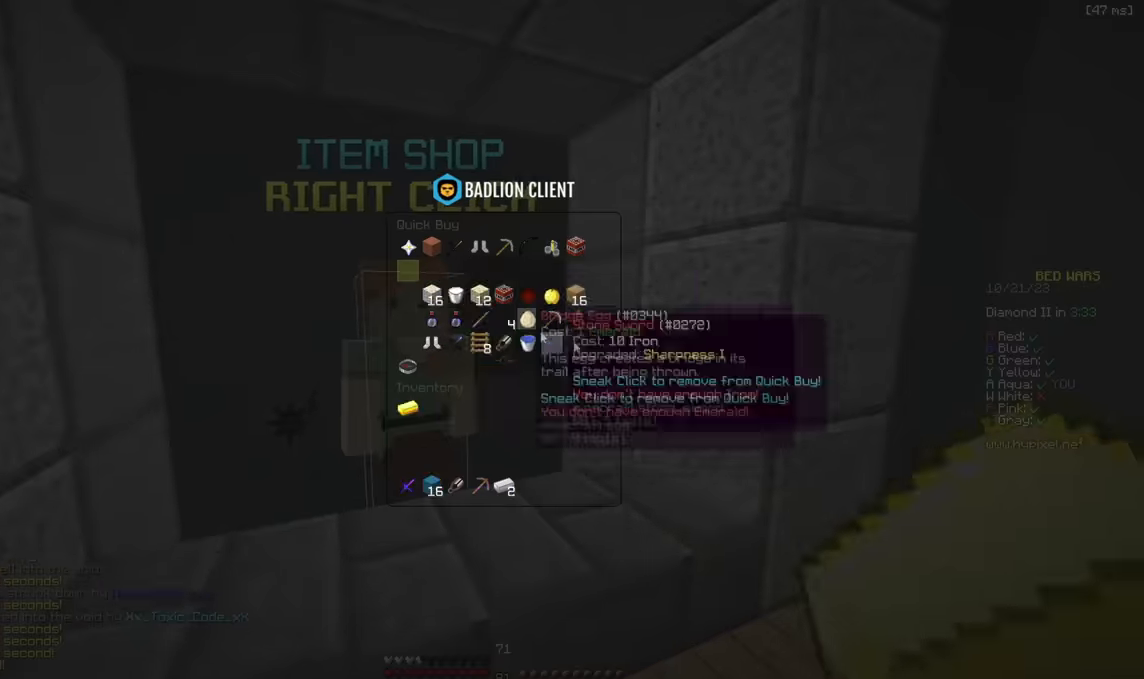
{"keys": [], "events": [[17, "d", "down"], [100, "w", "down"], [284, "w", "up"], [300, "d", "up"]]}
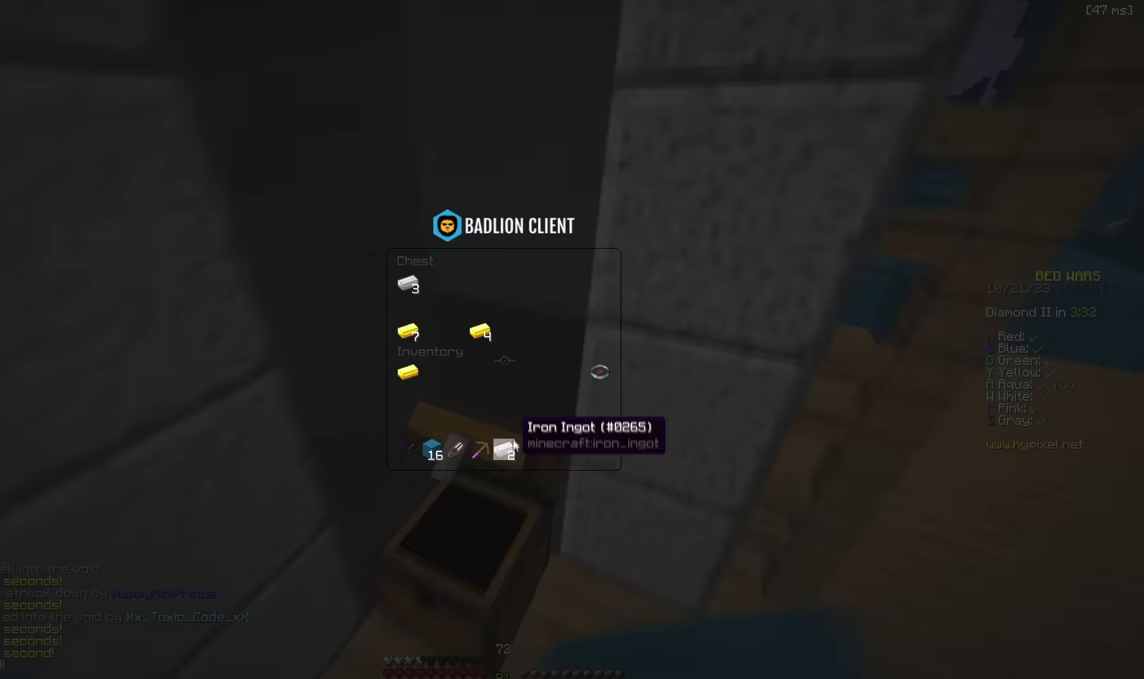
{"keys": ["d"], "events": [[417, "d", "down"]]}
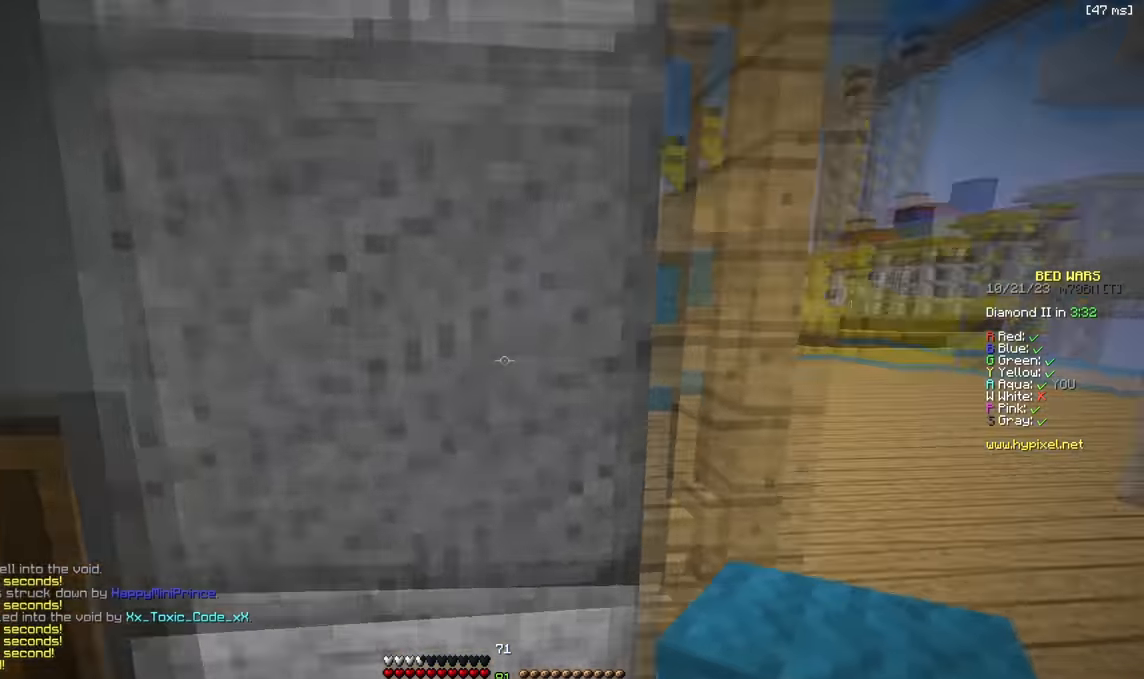
{"keys": ["w"], "events": [[34, "w", "down"], [317, "d", "up"]]}
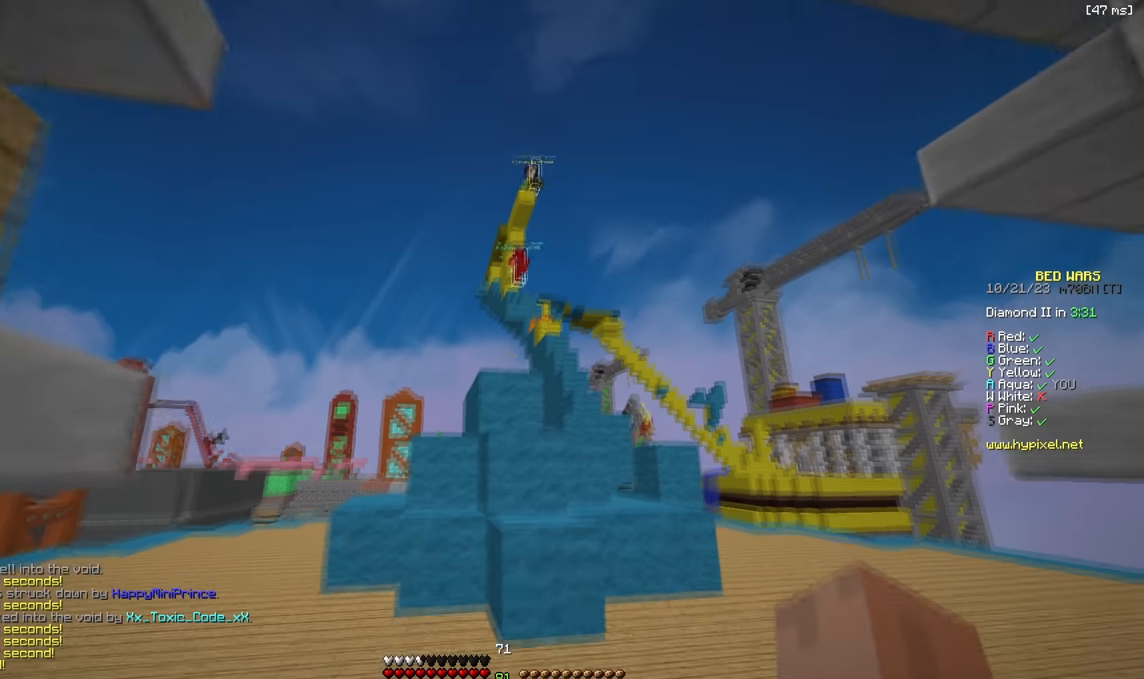
{"keys": [], "events": [[84, "d", "down"], [284, "d", "up"], [400, "w", "up"]]}
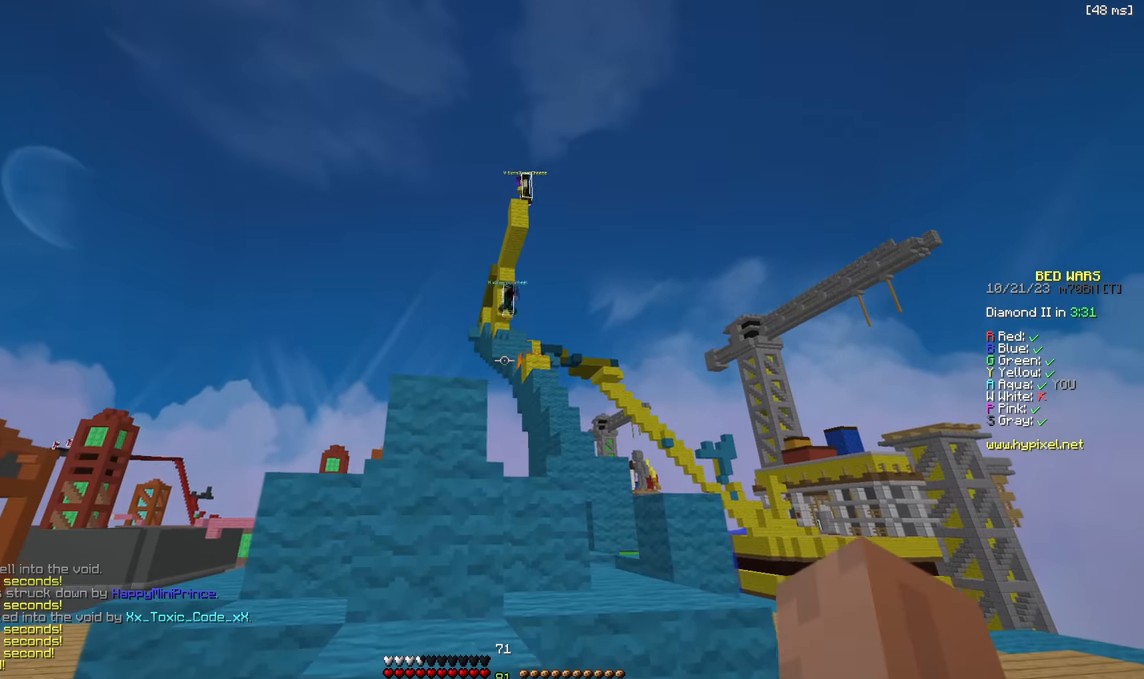
{"keys": ["a", "w"], "events": [[34, "s", "down"], [200, "s", "up"], [300, "a", "down"], [467, "w", "down"]]}
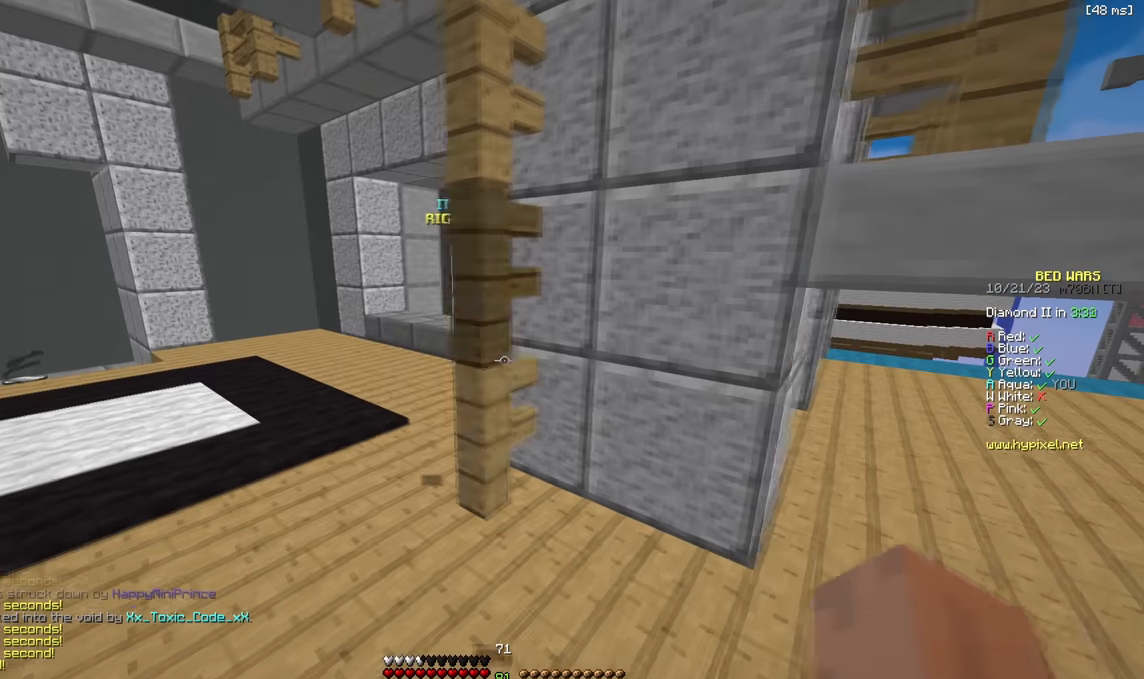
{"keys": ["a"], "events": [[184, "w", "up"], [300, "a", "up"], [300, "d", "down"], [400, "d", "up"], [484, "a", "down"]]}
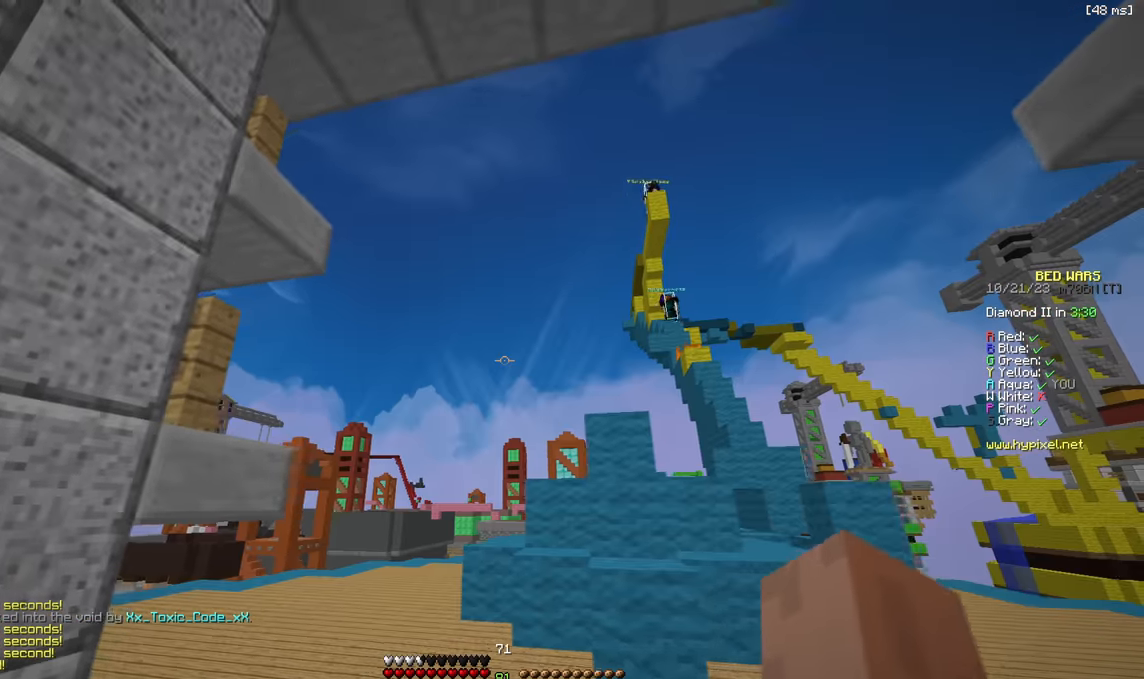
{"keys": ["d", "w"], "events": [[267, "a", "up"], [350, "d", "down"], [400, "w", "down"]]}